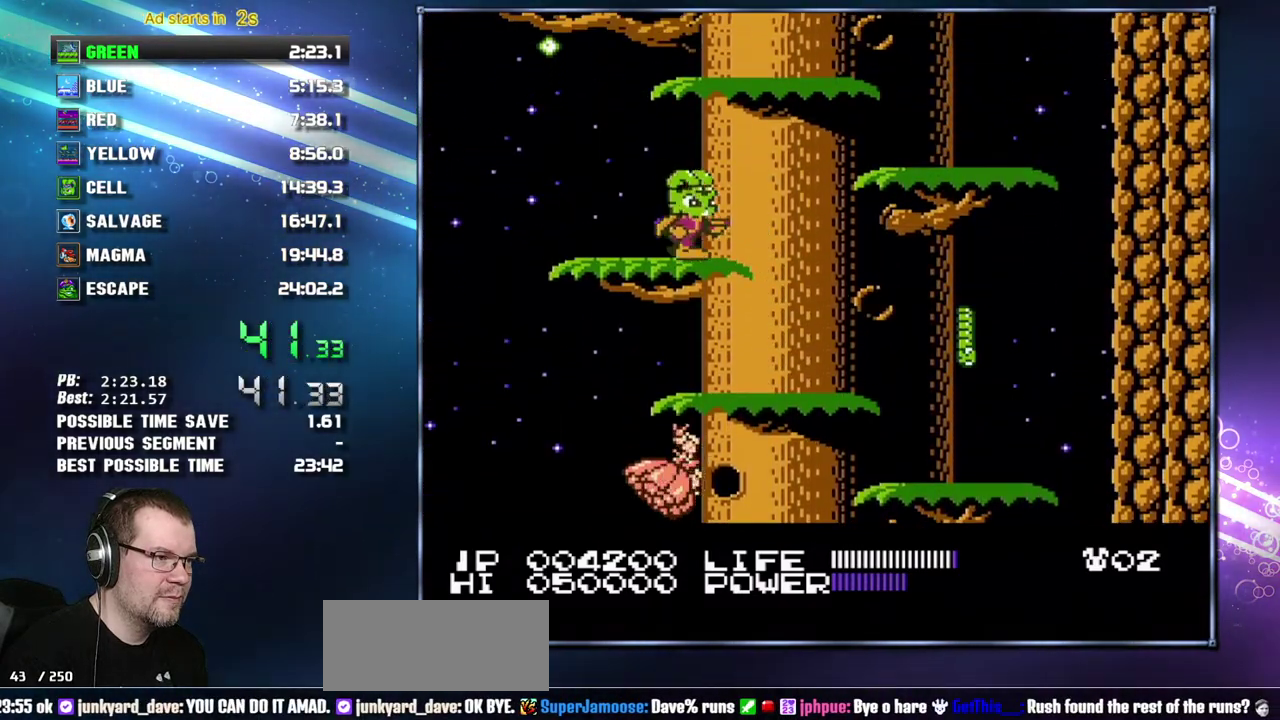
Gameplay with a controller (Nintendo layout); each line is a JSON object with the inputs held at the frame after it. "events" lists button and stick changes between this image and that frame as [ms after this image, input, new state], when the widget could be followed in between. Not read: L3 R3 START.
{"buttons": [], "events": [[17, "DPAD_RIGHT", "down"], [50, "A", "down"], [233, "A", "up"], [300, "DPAD_RIGHT", "up"]]}
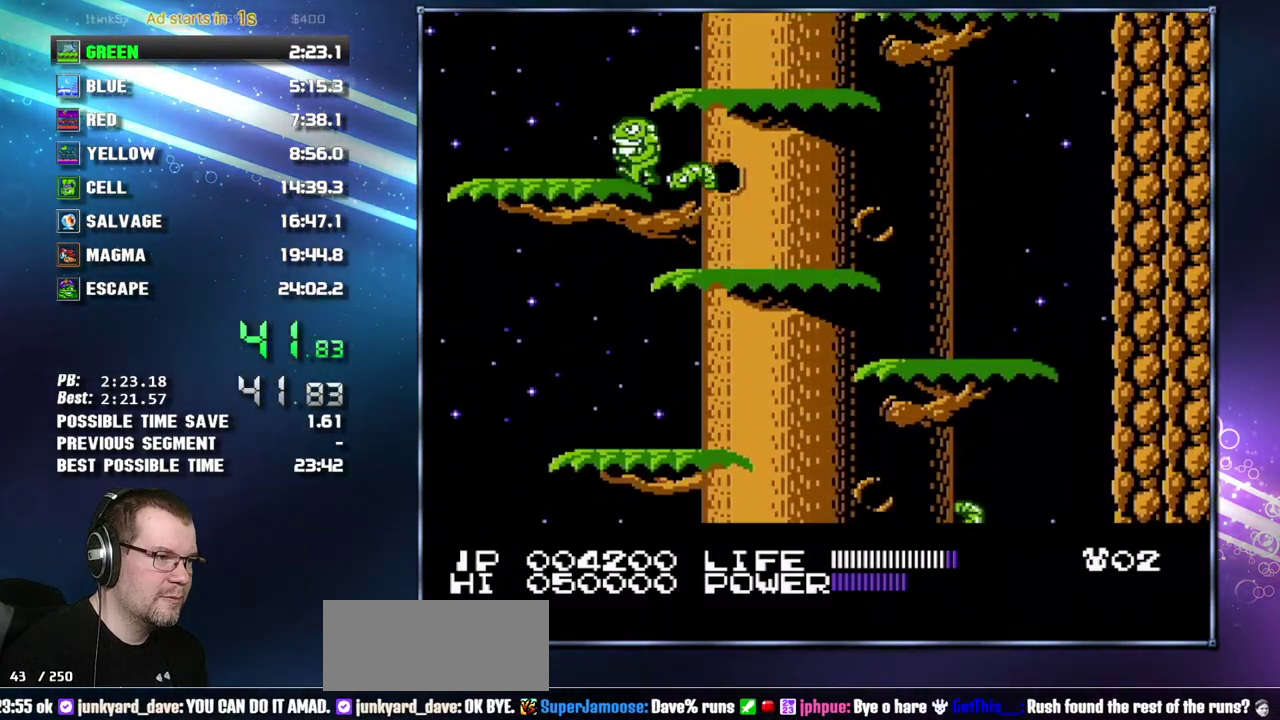
{"buttons": ["A"], "events": [[17, "A", "down"], [217, "A", "up"], [367, "A", "down"]]}
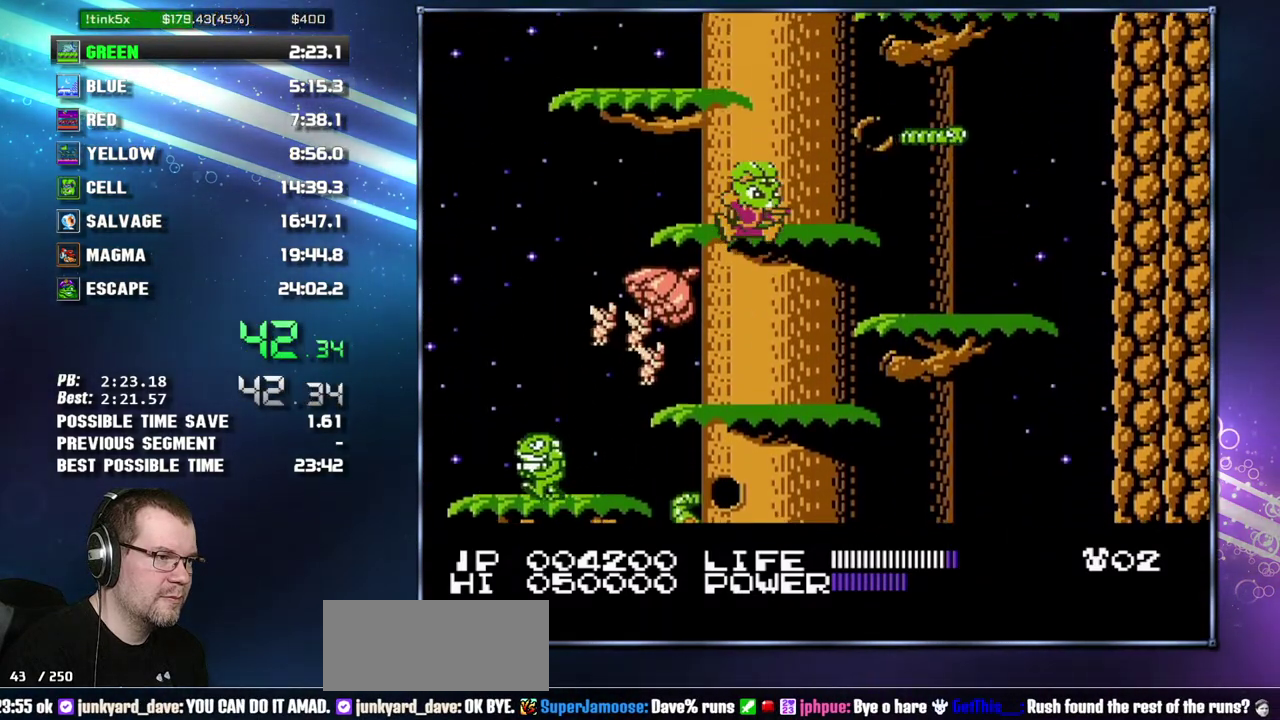
{"buttons": [], "events": [[17, "A", "up"], [183, "A", "down"], [300, "A", "up"], [300, "DPAD_LEFT", "down"], [400, "DPAD_LEFT", "up"]]}
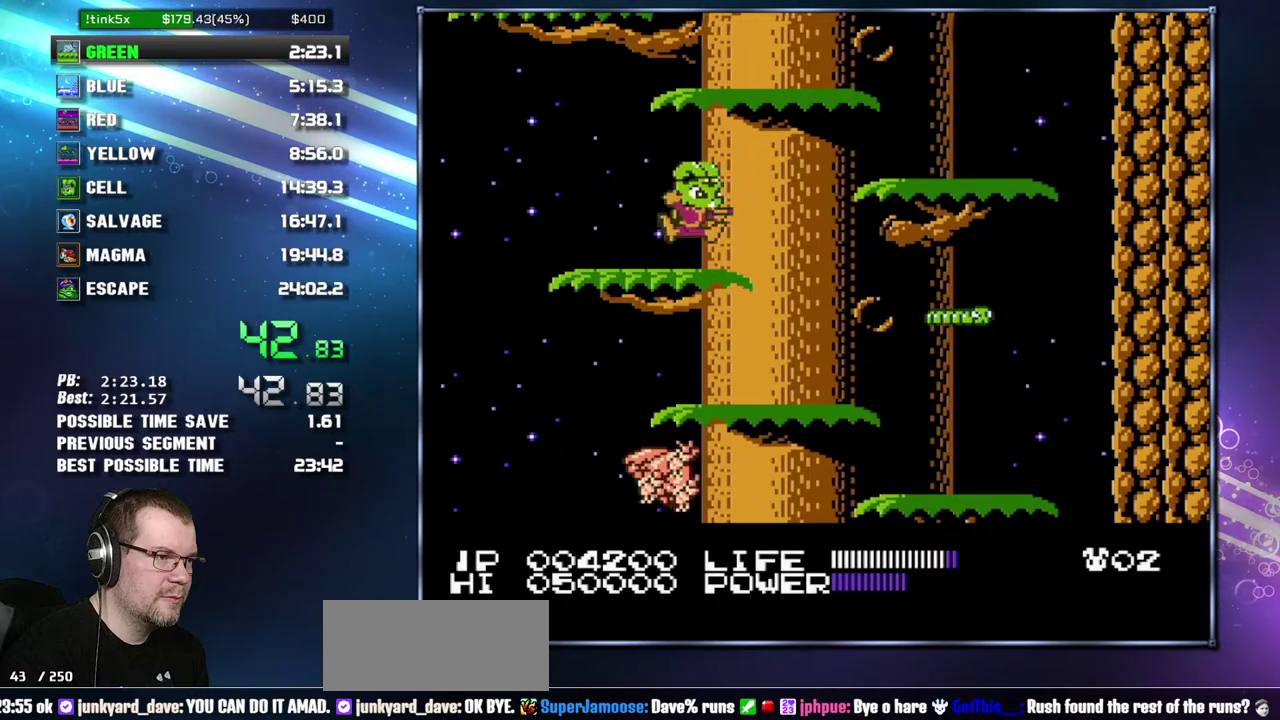
{"buttons": ["A"], "events": [[17, "DPAD_RIGHT", "down"], [50, "A", "down"], [183, "A", "up"], [300, "DPAD_RIGHT", "up"], [367, "A", "down"]]}
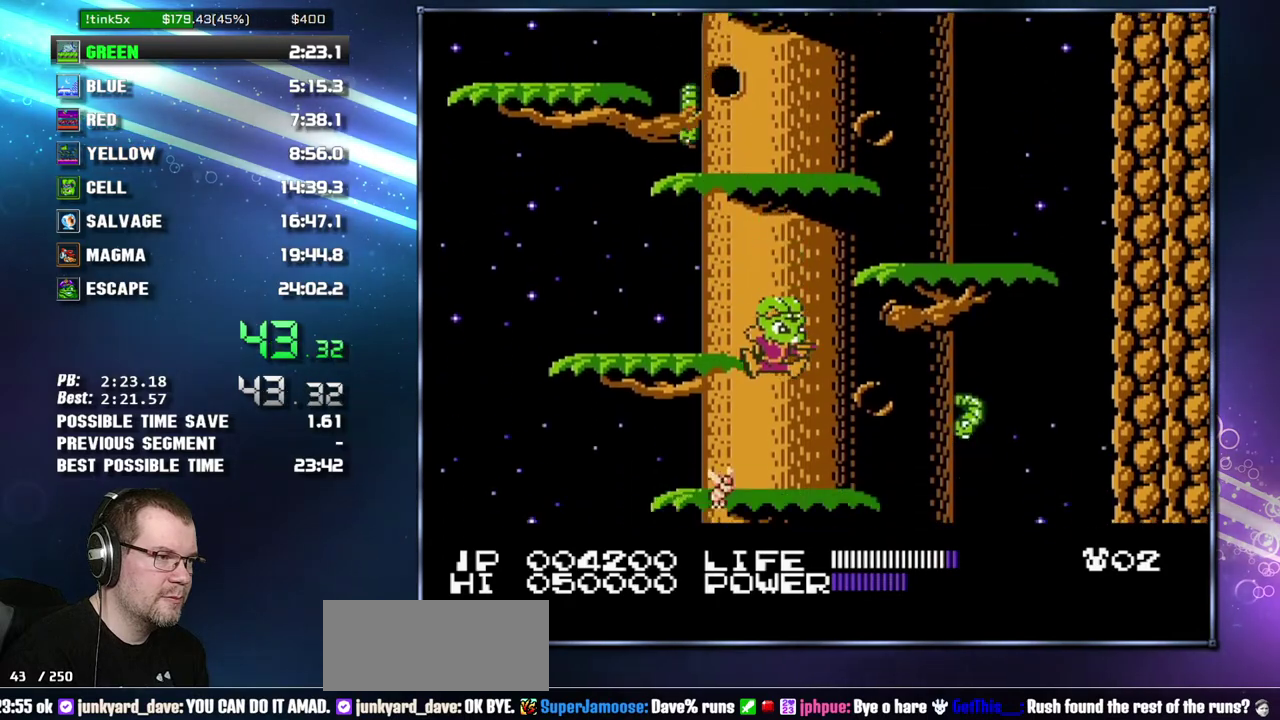
{"buttons": [], "events": [[50, "A", "up"], [233, "A", "down"], [267, "DPAD_LEFT", "down"], [367, "A", "up"], [433, "DPAD_LEFT", "up"]]}
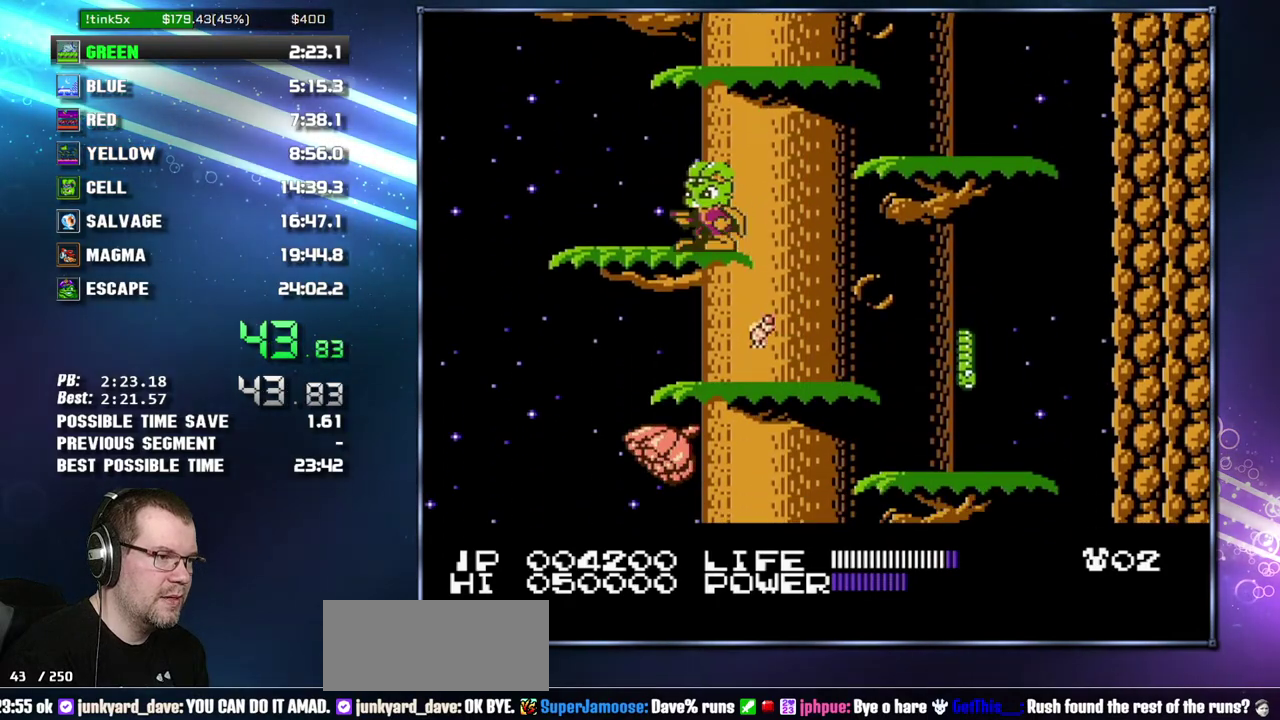
{"buttons": ["A"], "events": [[83, "A", "down"], [83, "DPAD_RIGHT", "down"], [233, "A", "up"], [400, "DPAD_RIGHT", "up"], [433, "A", "down"]]}
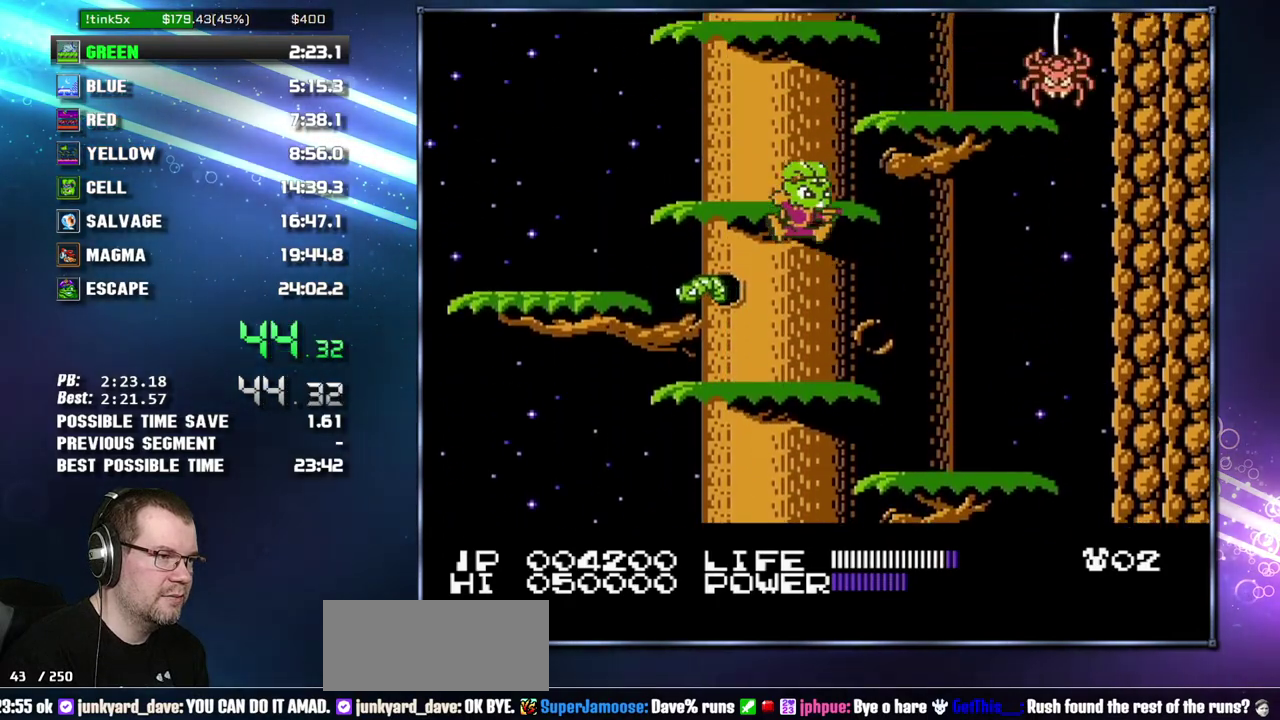
{"buttons": [], "events": [[117, "A", "up"], [233, "A", "down"], [450, "A", "up"]]}
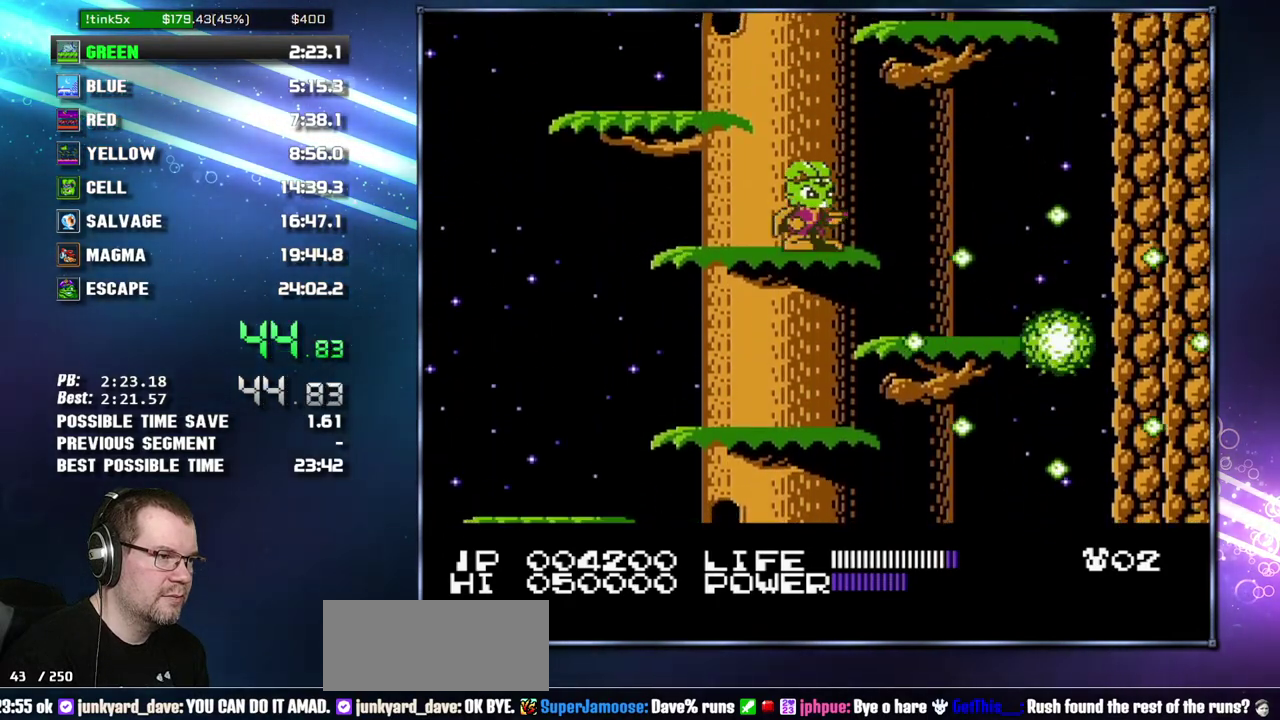
{"buttons": ["A", "DPAD_RIGHT"], "events": [[83, "A", "down"], [117, "DPAD_LEFT", "down"], [200, "A", "up"], [367, "DPAD_LEFT", "up"], [450, "A", "down"], [483, "DPAD_RIGHT", "down"]]}
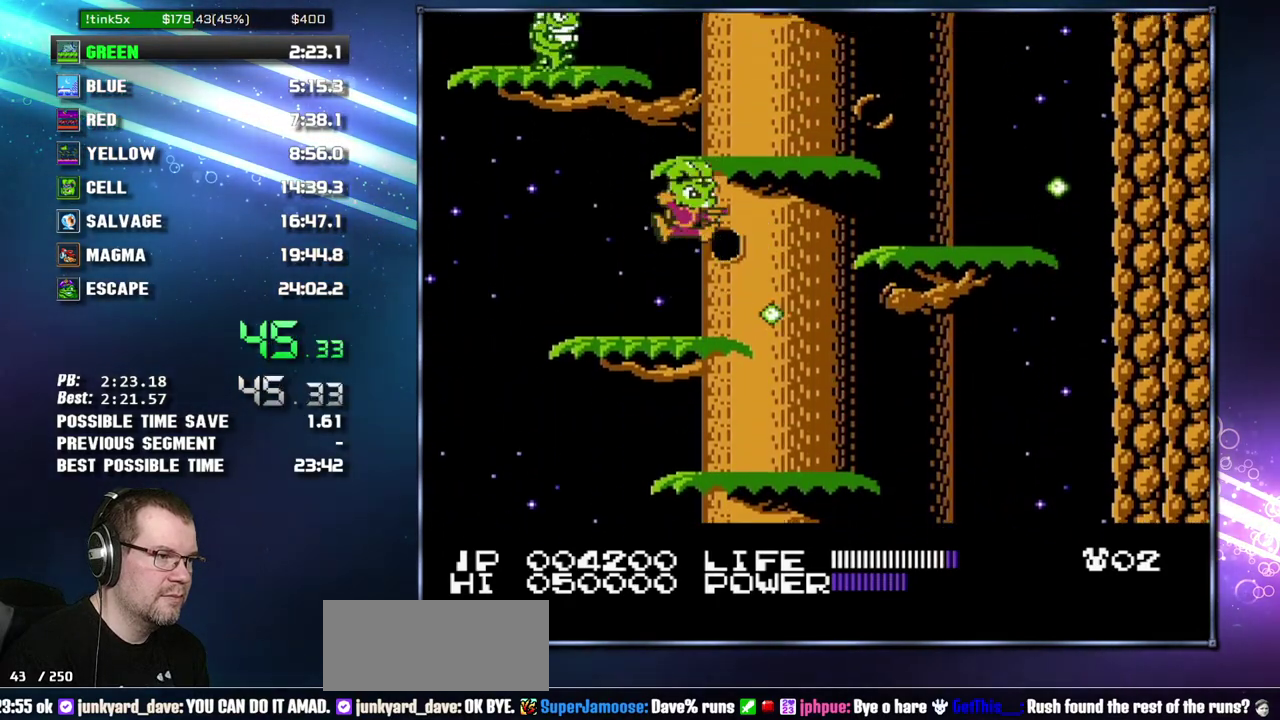
{"buttons": ["A"], "events": [[183, "A", "up"], [367, "A", "down"], [367, "DPAD_RIGHT", "up"]]}
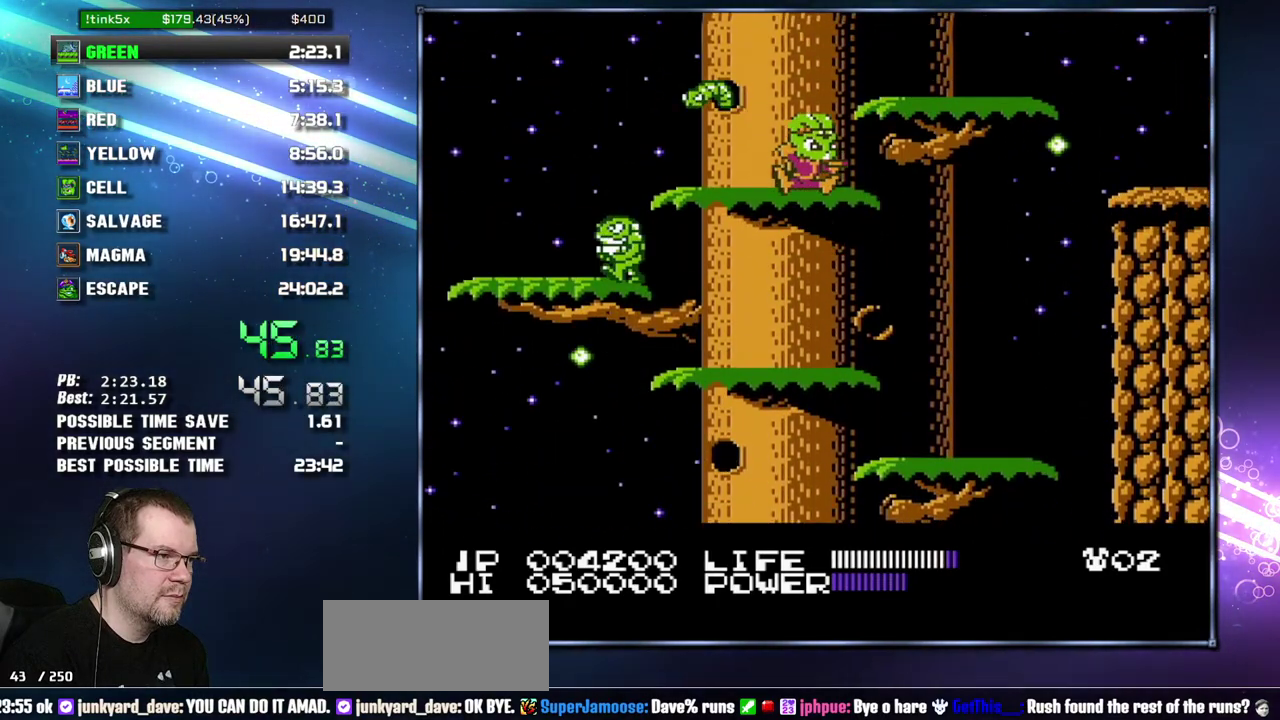
{"buttons": ["DPAD_RIGHT"], "events": [[50, "A", "up"], [117, "DPAD_RIGHT", "down"], [183, "A", "down"], [300, "A", "up"]]}
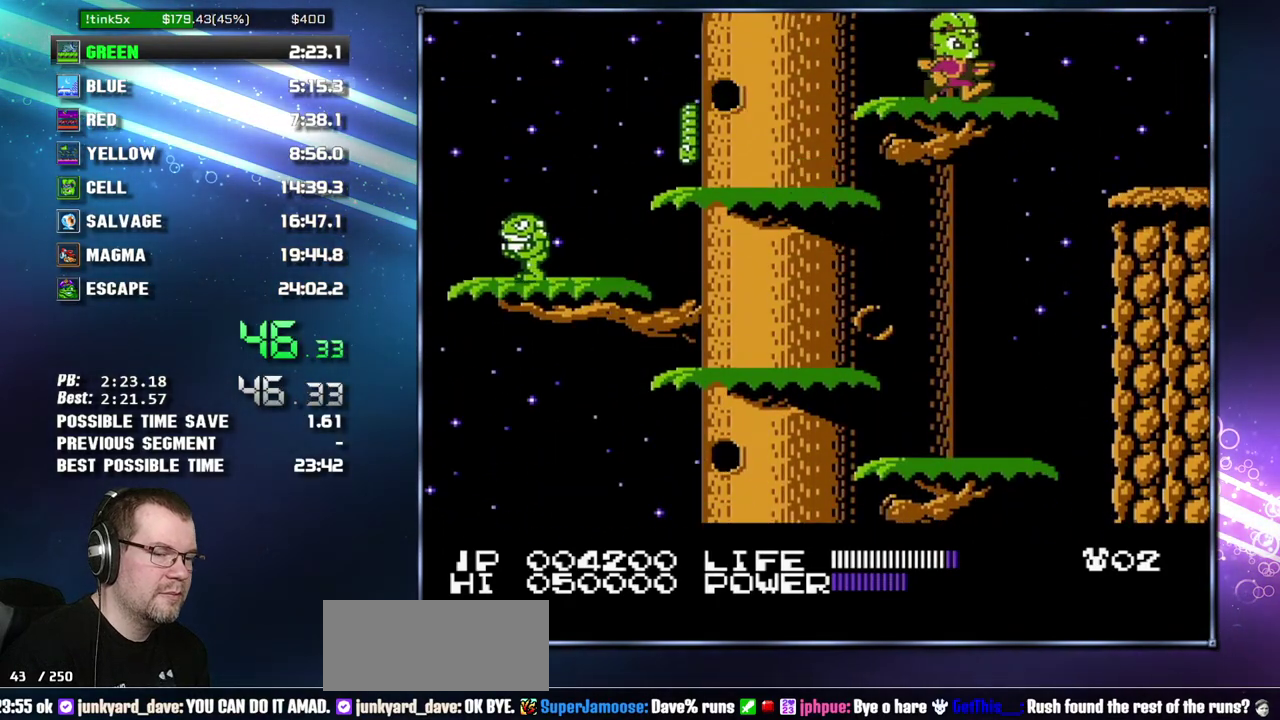
{"buttons": ["DPAD_RIGHT"], "events": []}
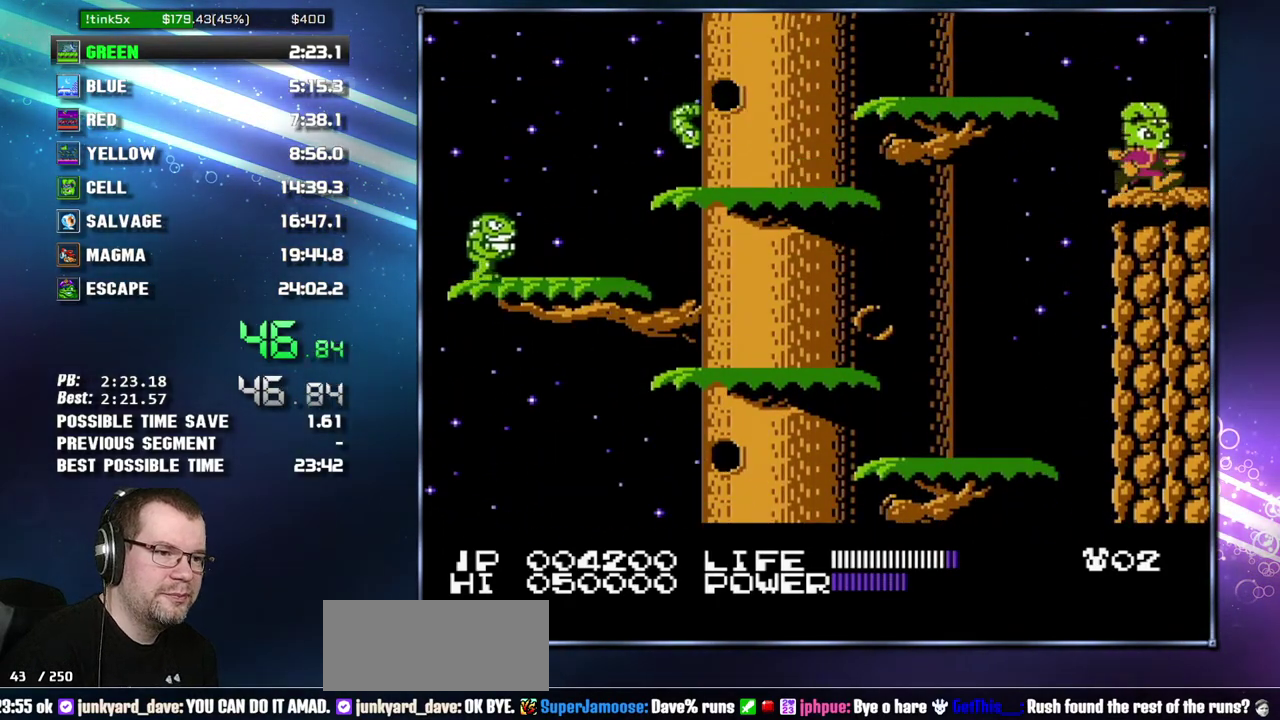
{"buttons": ["DPAD_RIGHT"], "events": []}
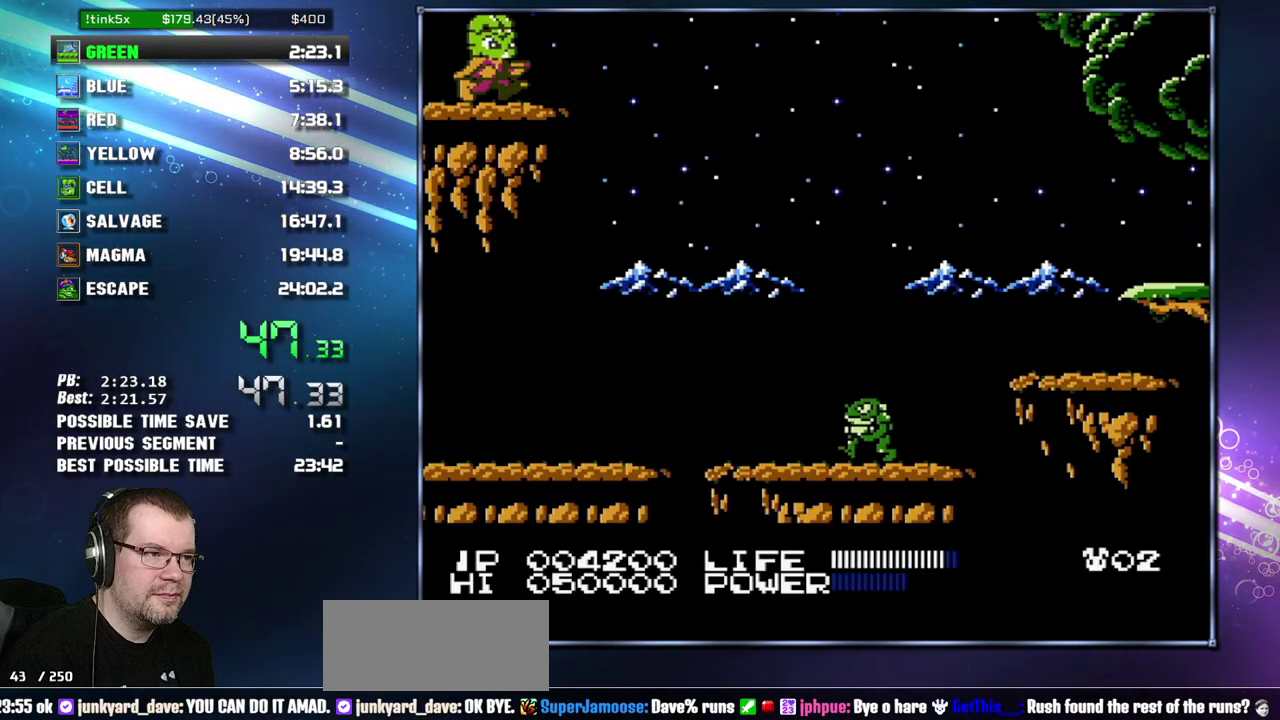
{"buttons": ["A", "DPAD_RIGHT"], "events": [[233, "A", "down"]]}
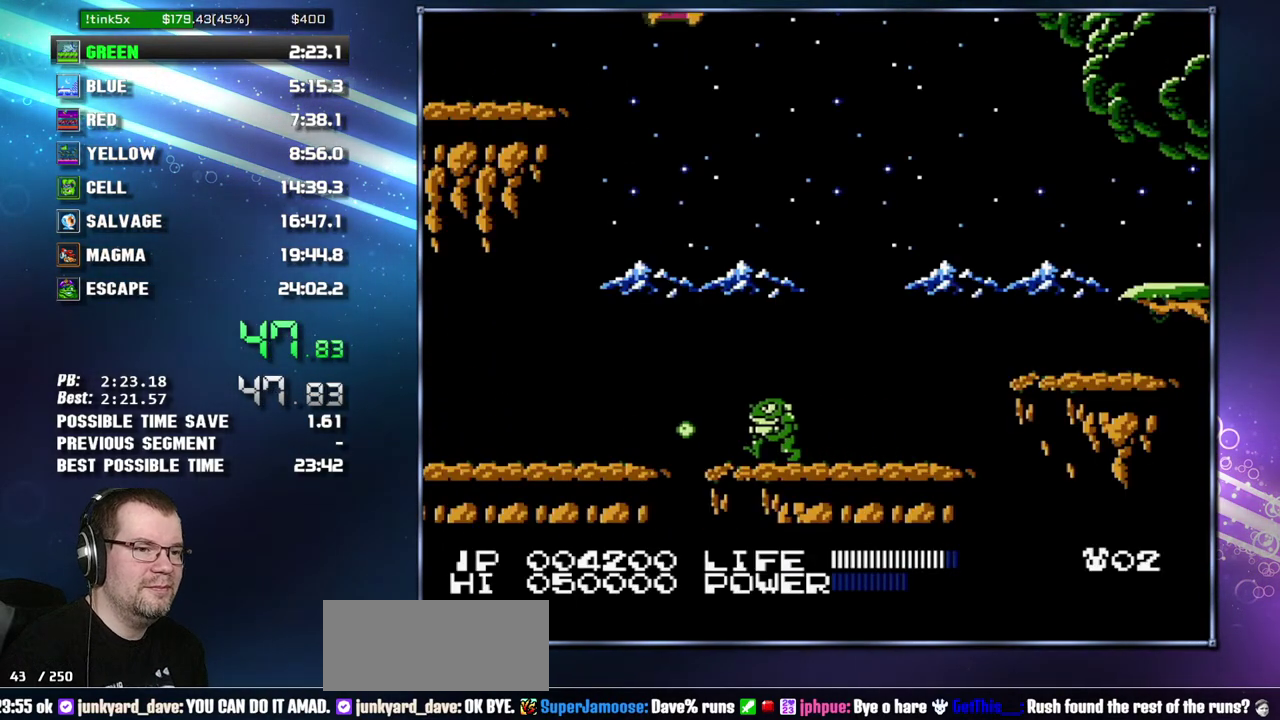
{"buttons": ["DPAD_RIGHT"], "events": [[17, "A", "up"], [150, "B", "down"], [200, "B", "up"]]}
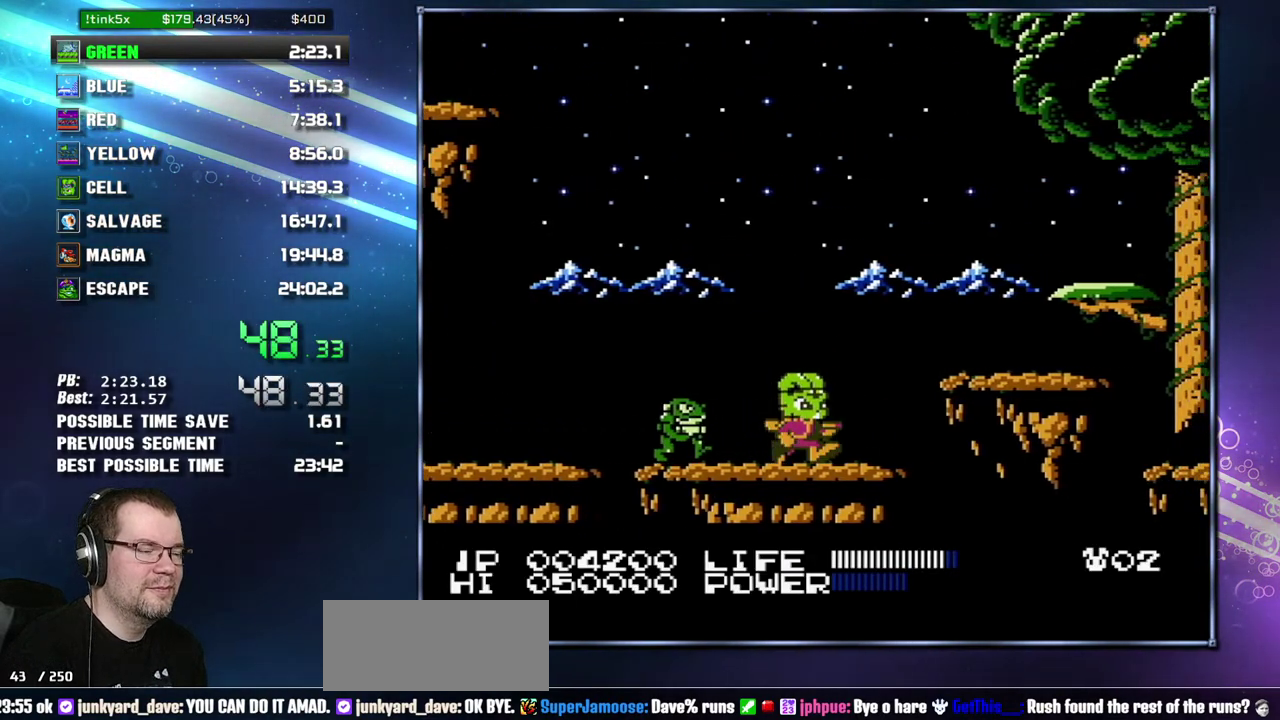
{"buttons": ["DPAD_RIGHT"], "events": [[117, "A", "down"], [233, "A", "up"]]}
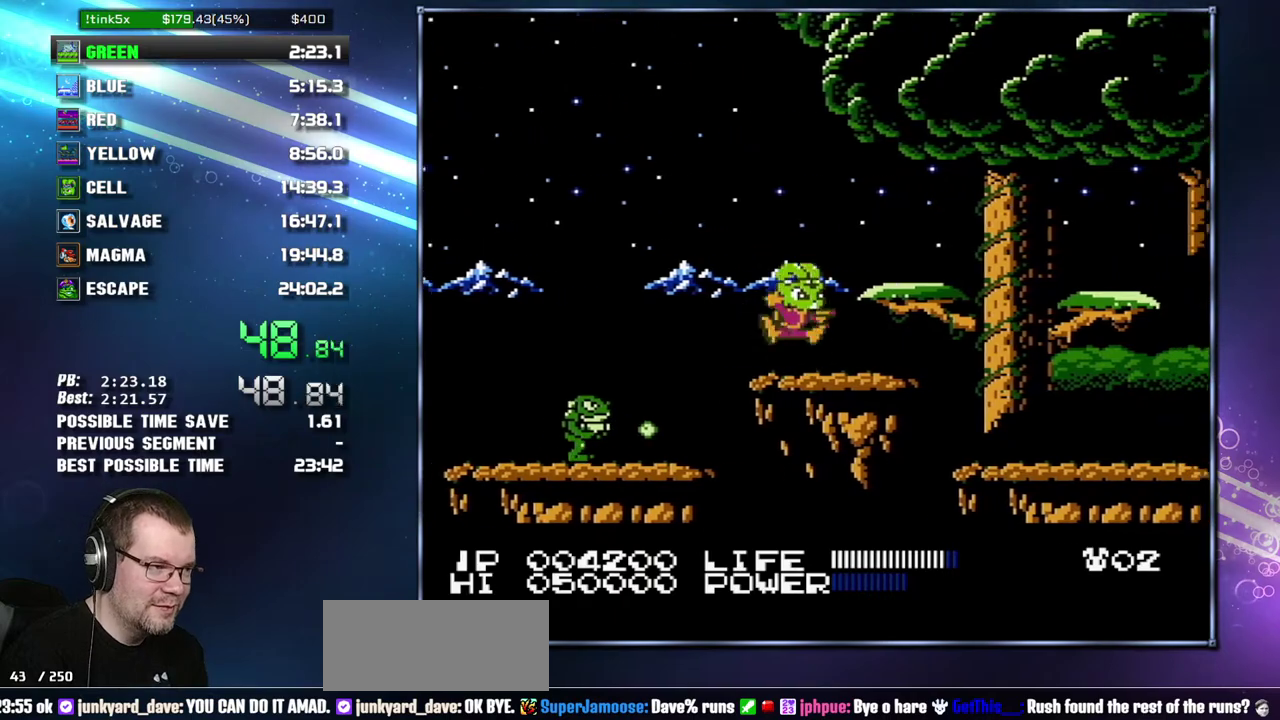
{"buttons": ["DPAD_RIGHT"], "events": [[17, "A", "down"], [150, "A", "up"], [400, "A", "down"], [483, "A", "up"]]}
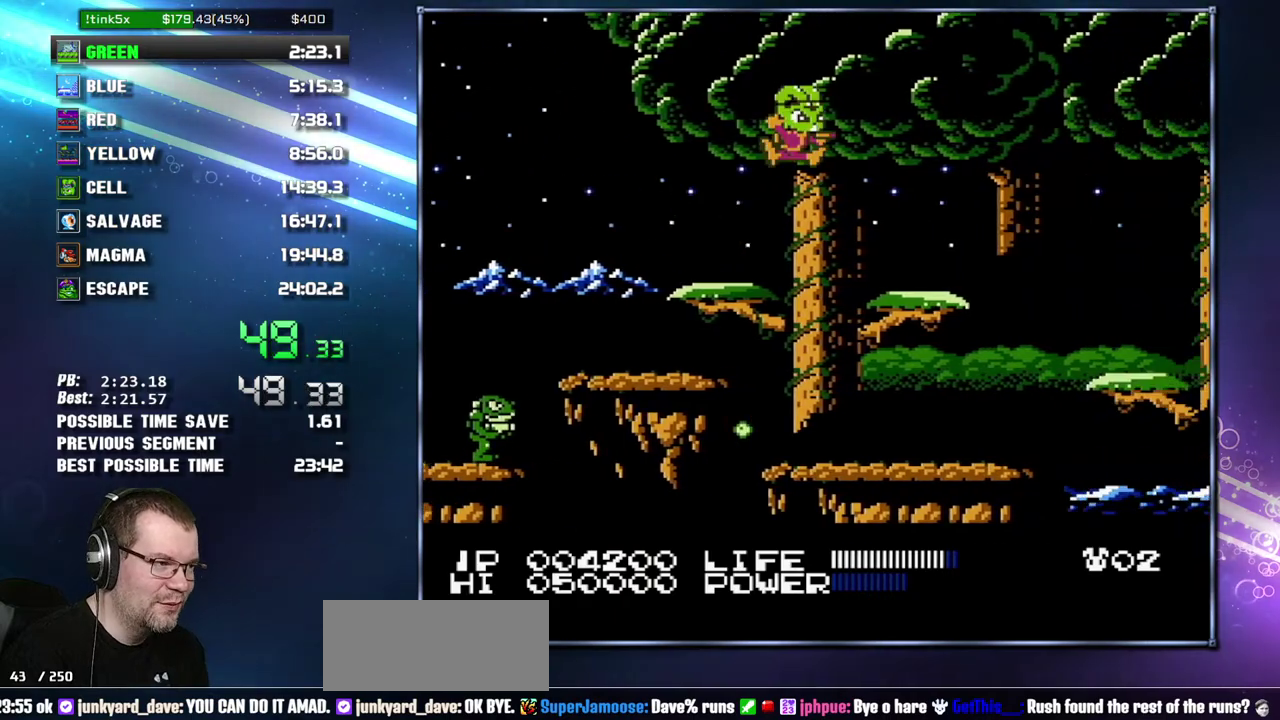
{"buttons": ["DPAD_RIGHT"], "events": [[333, "A", "down"], [483, "A", "up"]]}
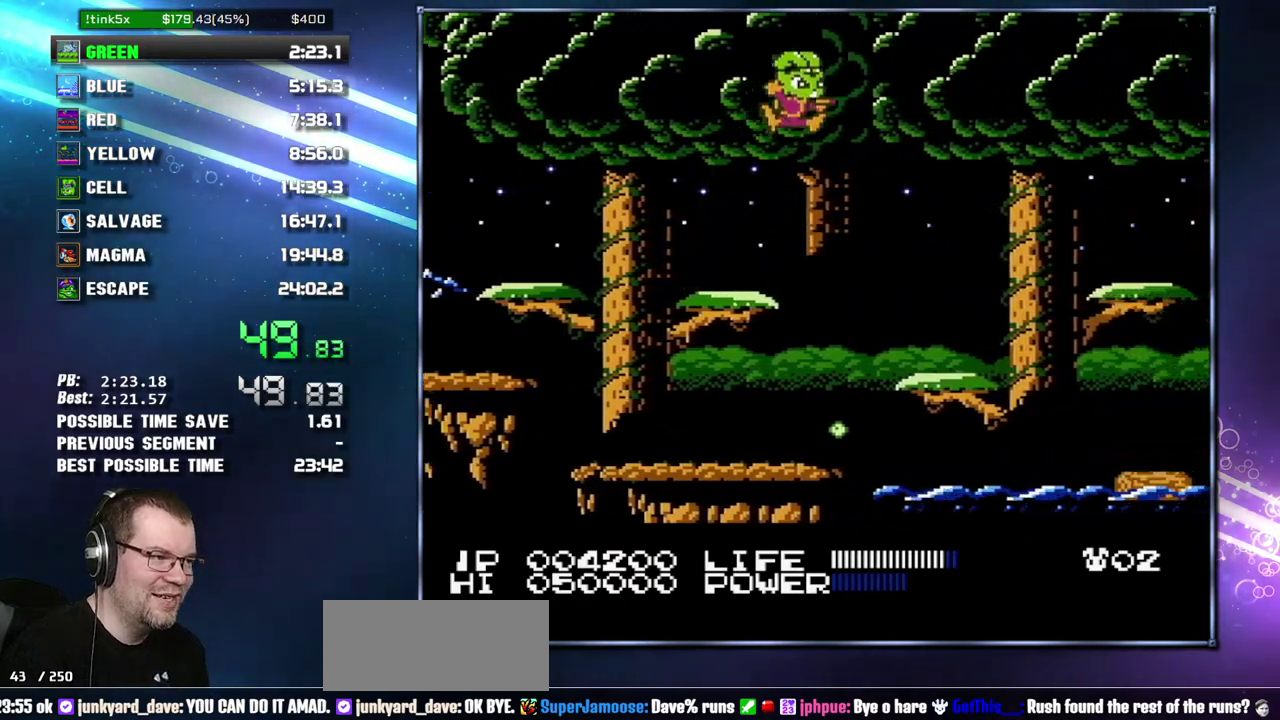
{"buttons": ["A", "DPAD_RIGHT"], "events": [[483, "A", "down"]]}
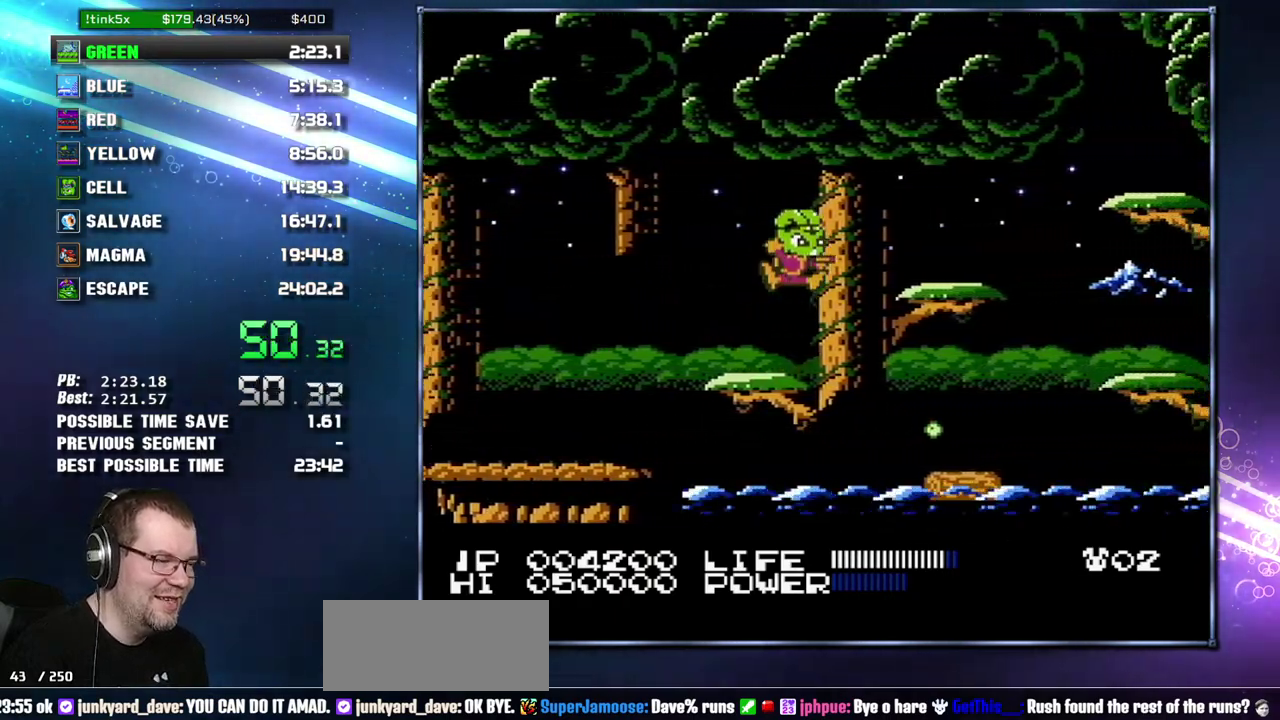
{"buttons": ["A", "DPAD_RIGHT"], "events": [[117, "A", "up"], [467, "A", "down"]]}
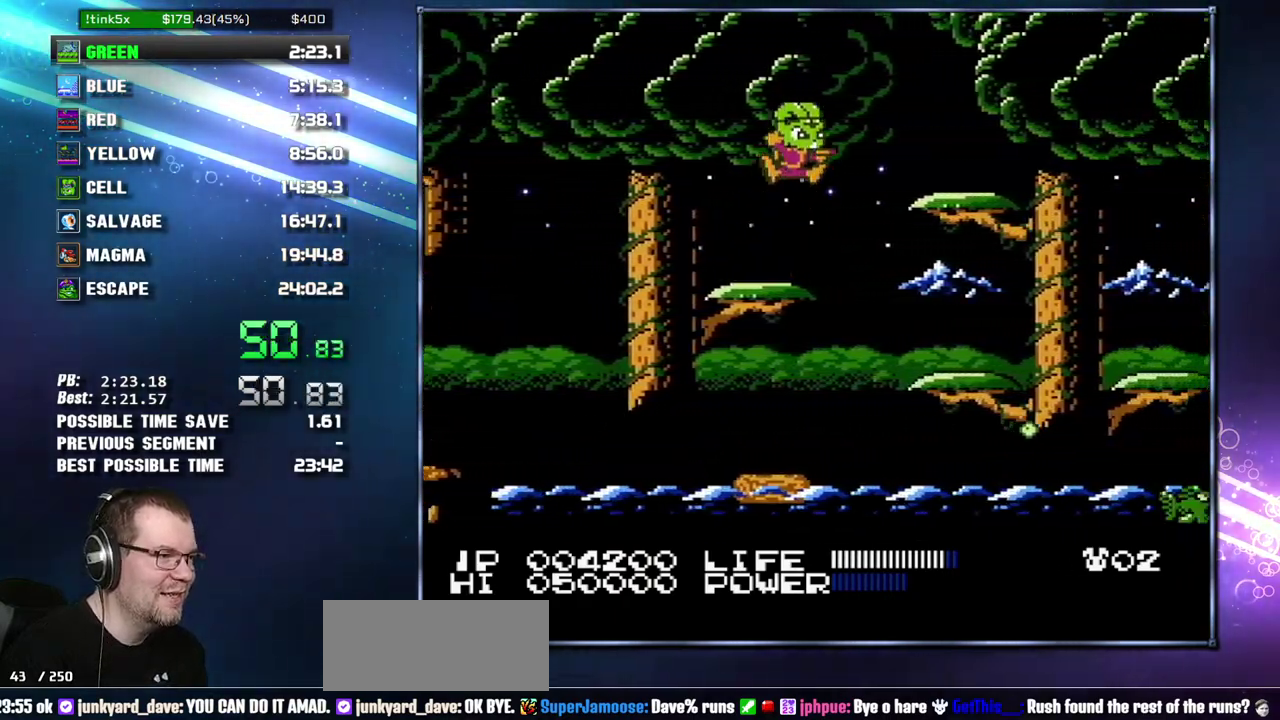
{"buttons": ["A", "DPAD_RIGHT"], "events": [[117, "A", "up"], [433, "A", "down"]]}
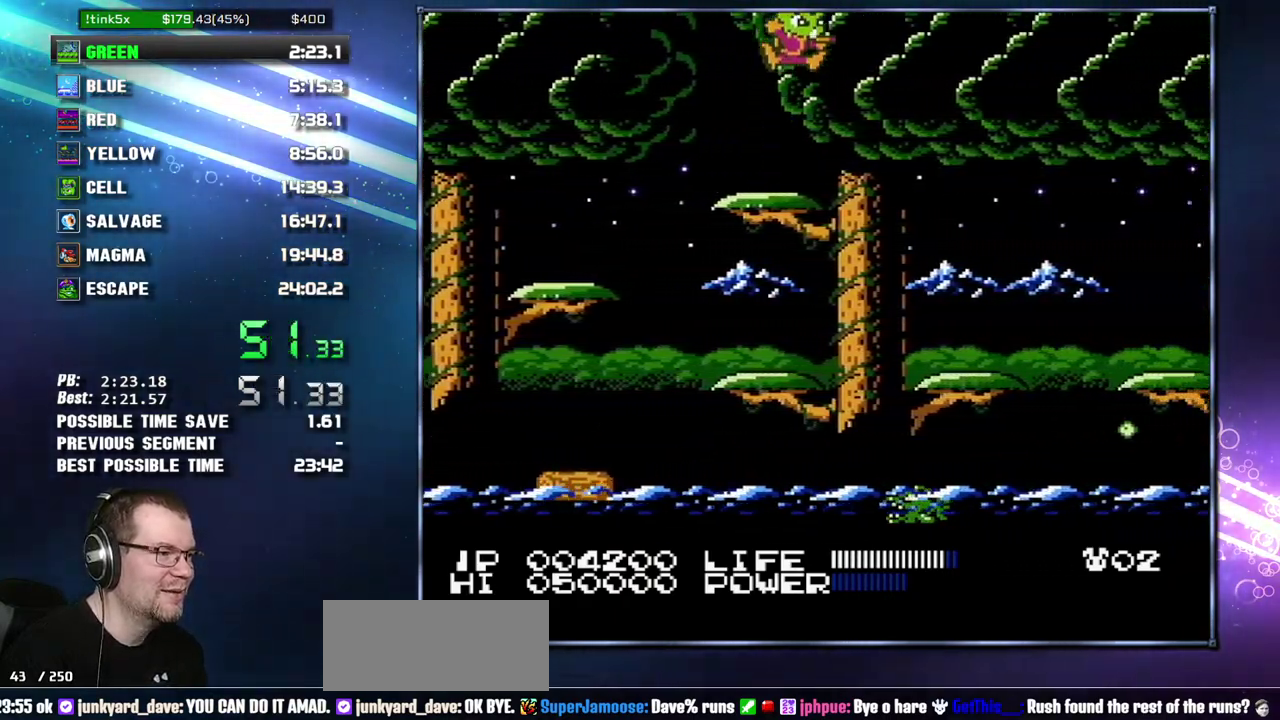
{"buttons": ["DPAD_RIGHT"], "events": [[17, "A", "up"]]}
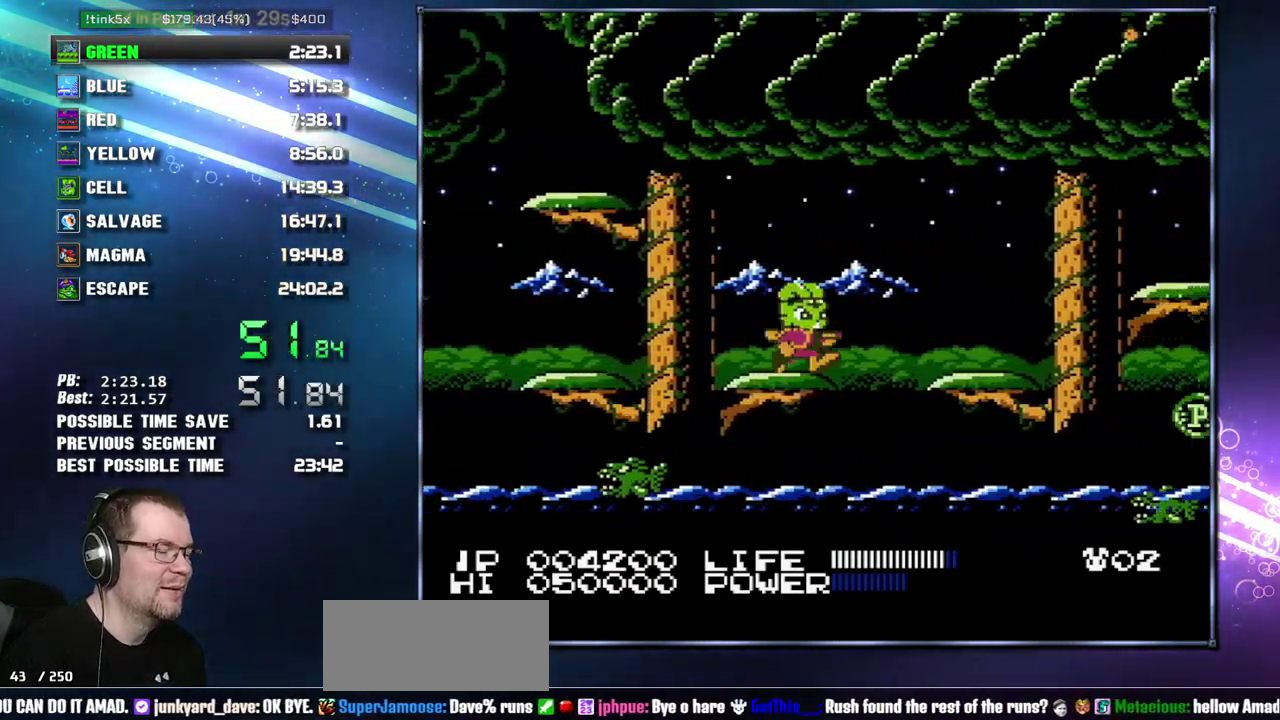
{"buttons": ["DPAD_RIGHT"], "events": [[50, "A", "down"], [150, "A", "up"]]}
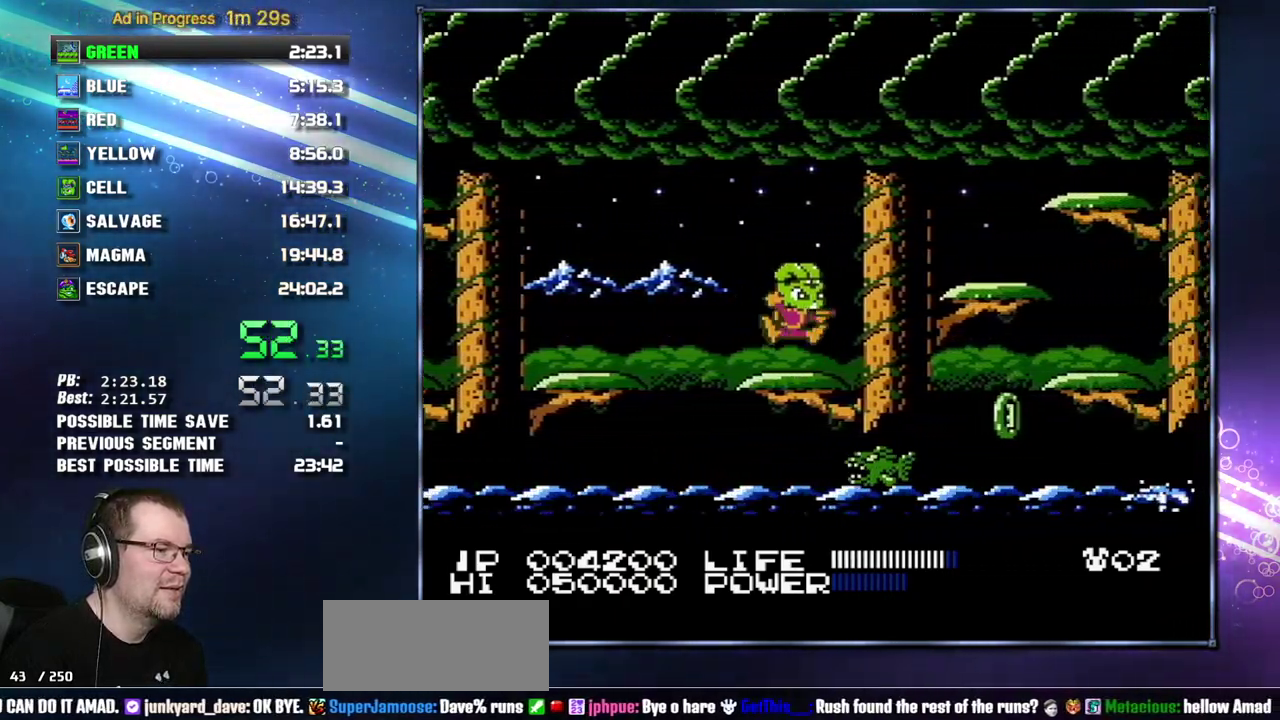
{"buttons": ["DPAD_RIGHT"], "events": [[50, "A", "down"], [200, "A", "up"]]}
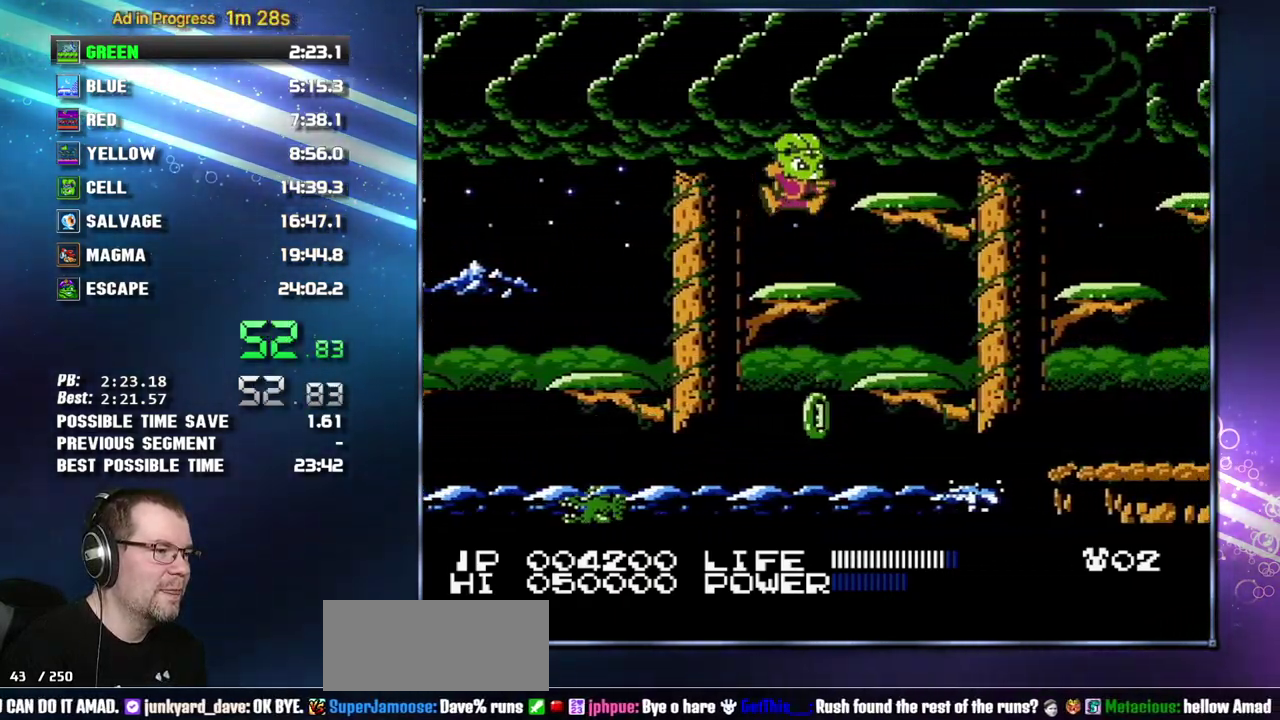
{"buttons": ["DPAD_RIGHT"], "events": [[17, "A", "down"], [83, "A", "up"], [300, "A", "down"], [367, "A", "up"]]}
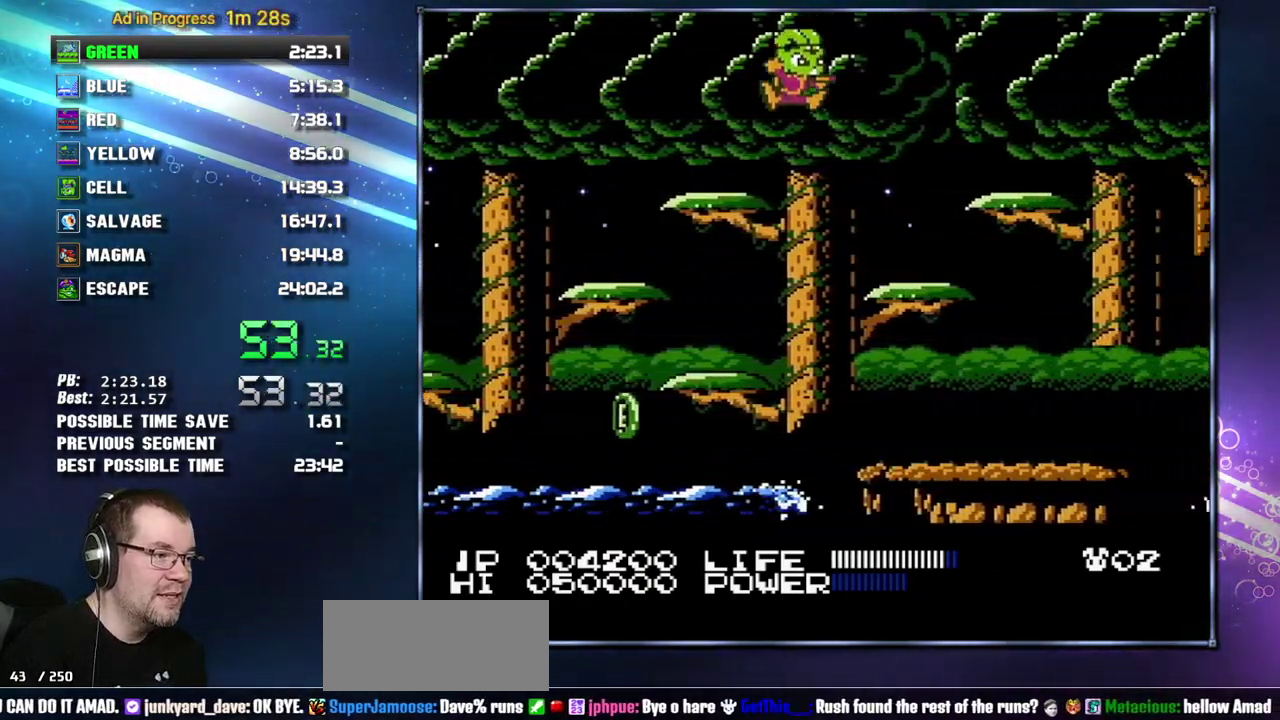
{"buttons": ["DPAD_RIGHT"], "events": [[300, "A", "down"], [400, "A", "up"]]}
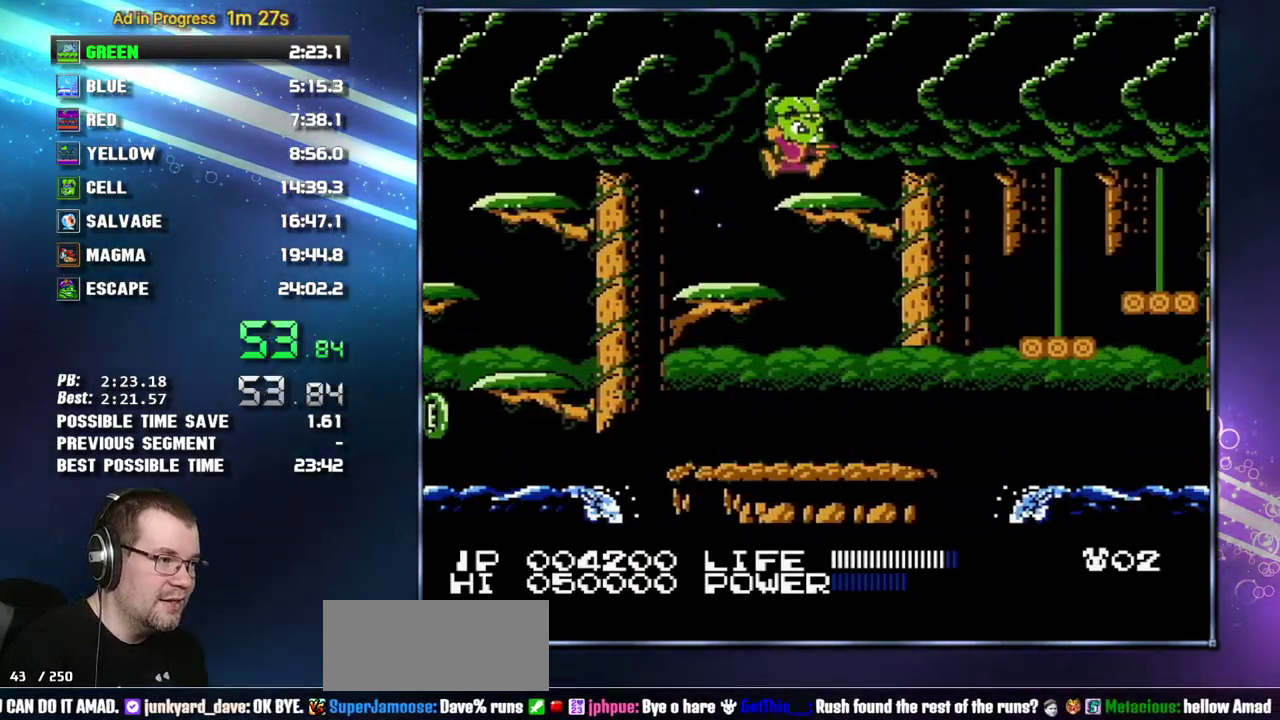
{"buttons": ["DPAD_RIGHT"], "events": [[150, "A", "down"], [267, "A", "up"]]}
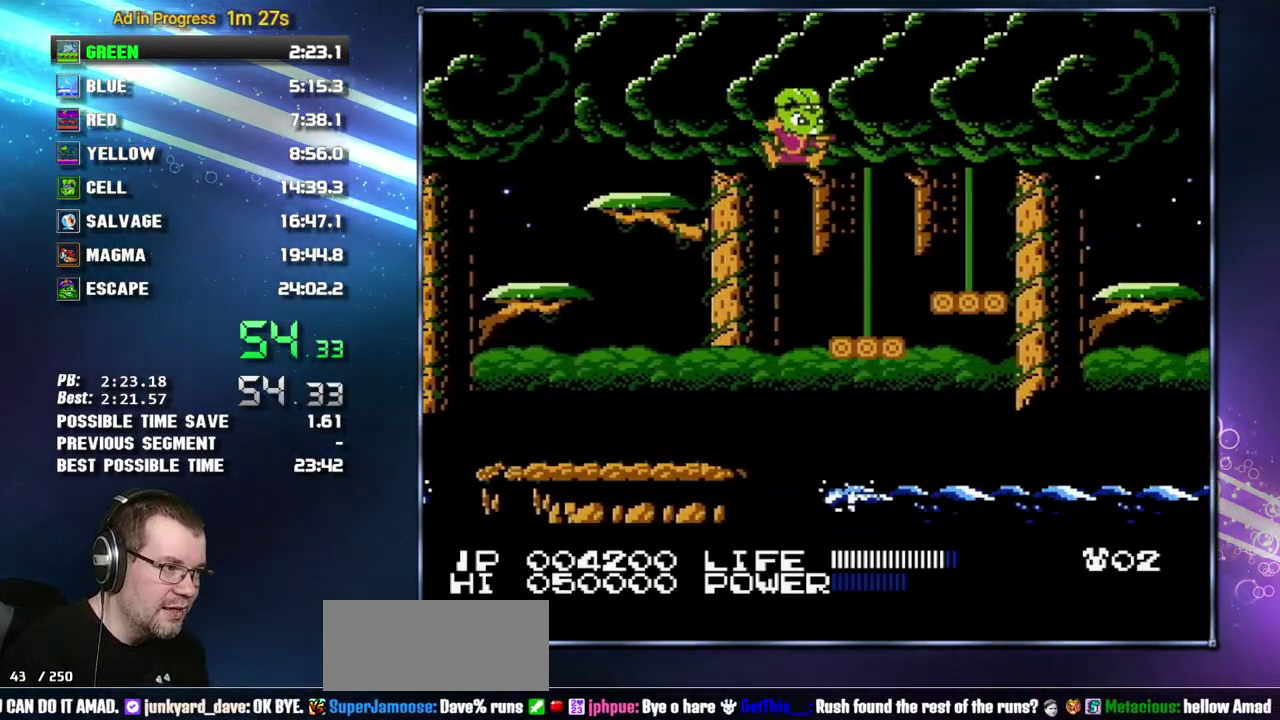
{"buttons": ["DPAD_RIGHT"], "events": [[267, "A", "down"], [333, "A", "up"]]}